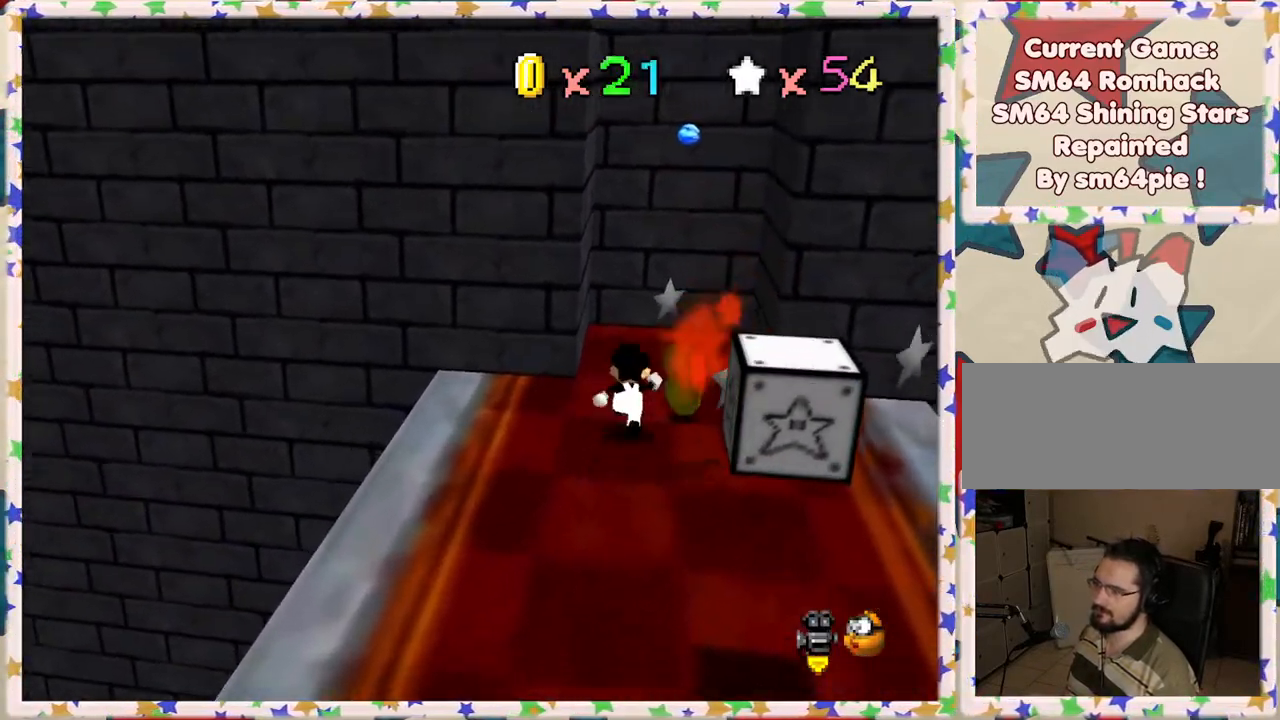
Gameplay with a controller (Nintendo layout); each line is a JSON object with the inputs held at the frame after it. "events" lists button and stick changes between this image and that frame as [ms after this image, input, new state], when the widget could be followed in between. Not read: L3 R3.
{"buttons": [], "left_stick": "up", "events": []}
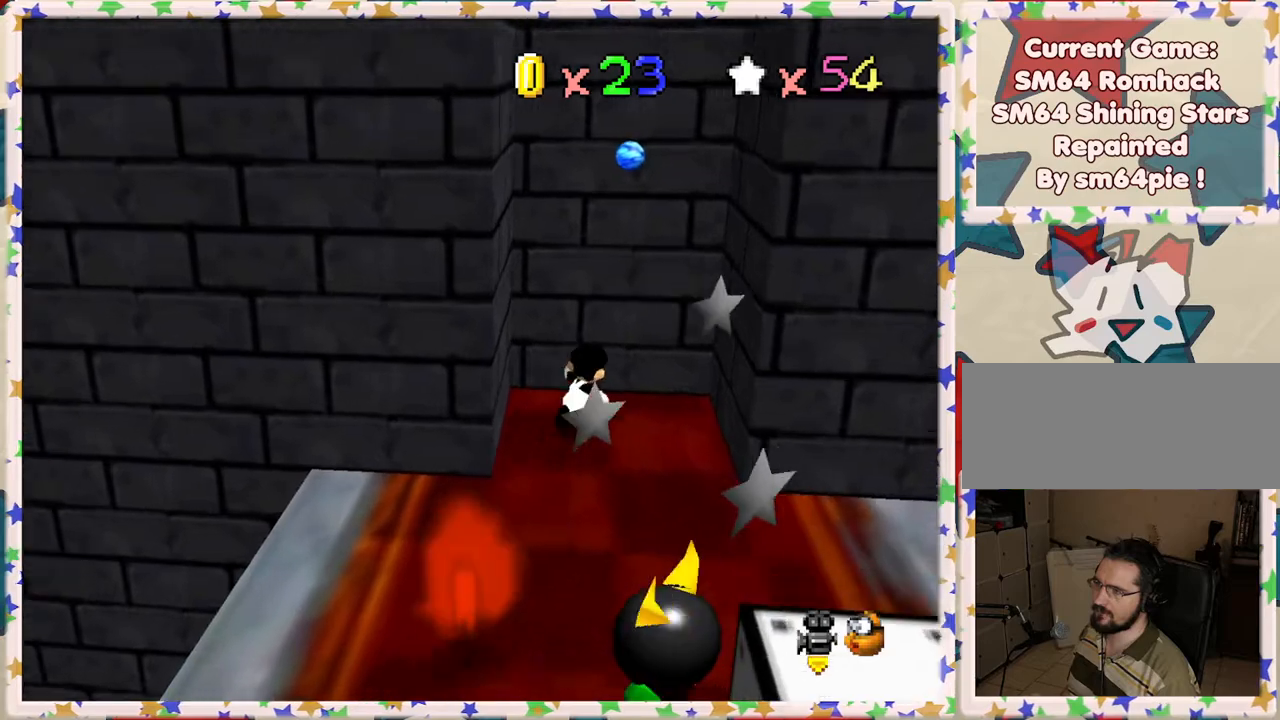
{"buttons": ["A"], "left_stick": "down-left", "events": [[67, "left_stick", "right"], [217, "A", "down"], [233, "left_stick", "down-right"], [367, "A", "up"], [400, "A", "down"], [417, "left_stick", "down-left"]]}
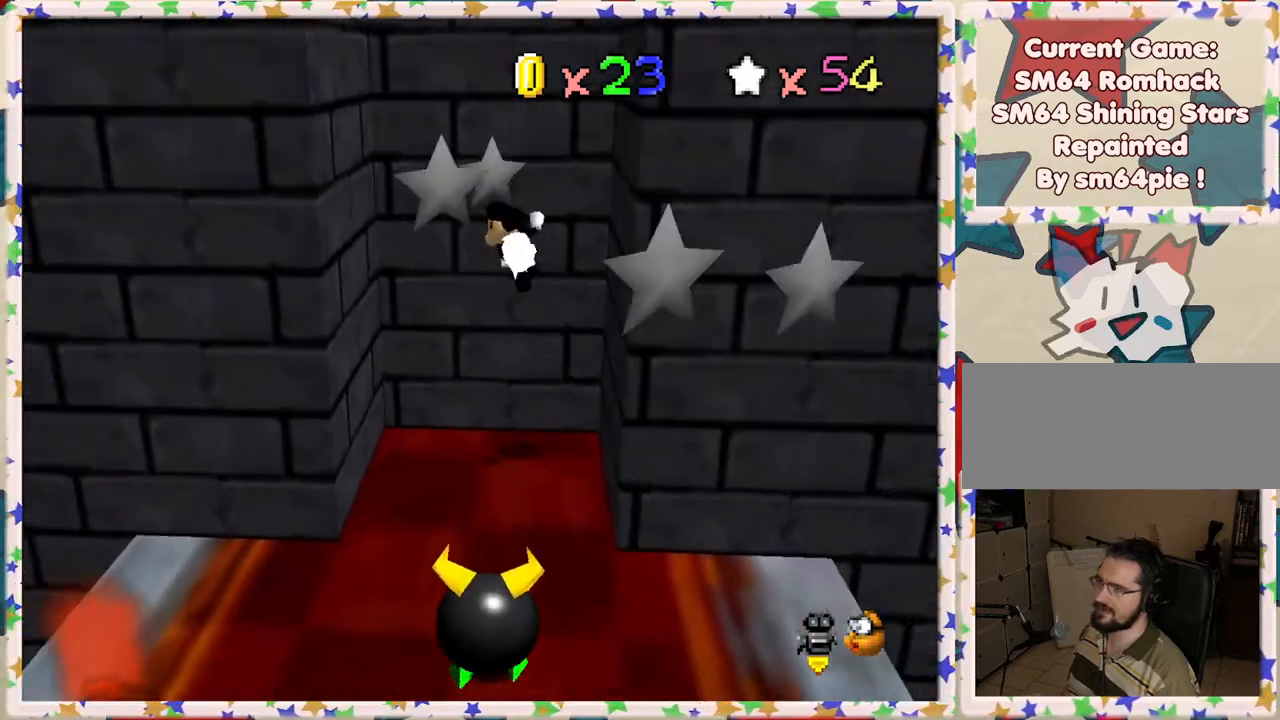
{"buttons": ["A"], "left_stick": "up-right", "events": [[17, "left_stick", "left"], [217, "A", "up"], [333, "A", "down"], [433, "left_stick", "up-right"]]}
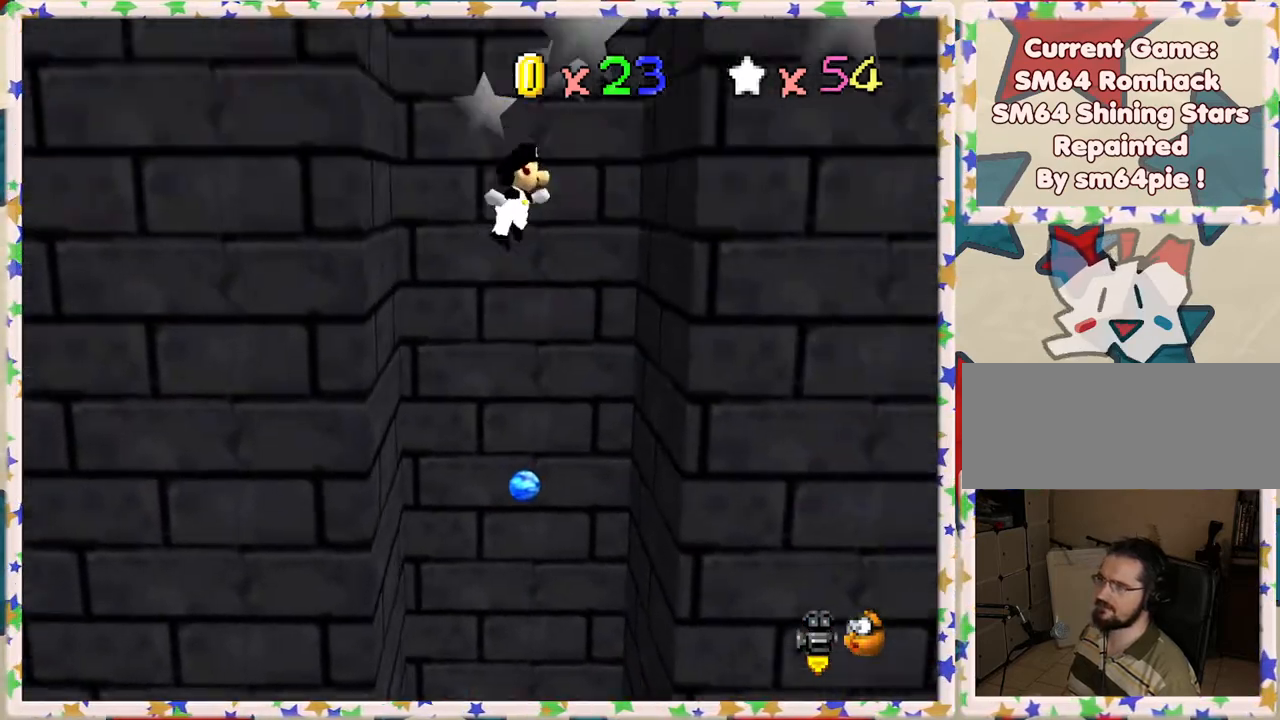
{"buttons": ["A"], "left_stick": "left", "events": [[217, "A", "up"], [317, "A", "down"], [383, "left_stick", "up-left"], [433, "left_stick", "left"]]}
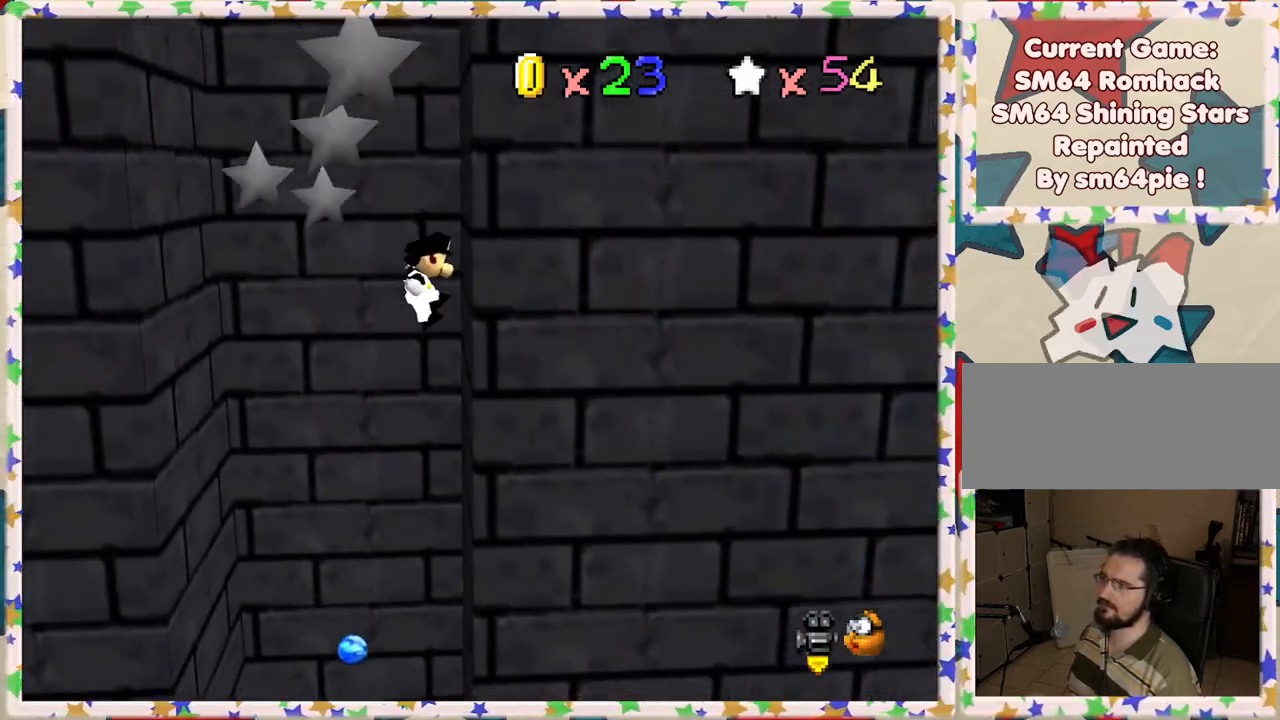
{"buttons": [], "left_stick": "down-left", "events": [[167, "A", "up"], [367, "left_stick", "down-left"]]}
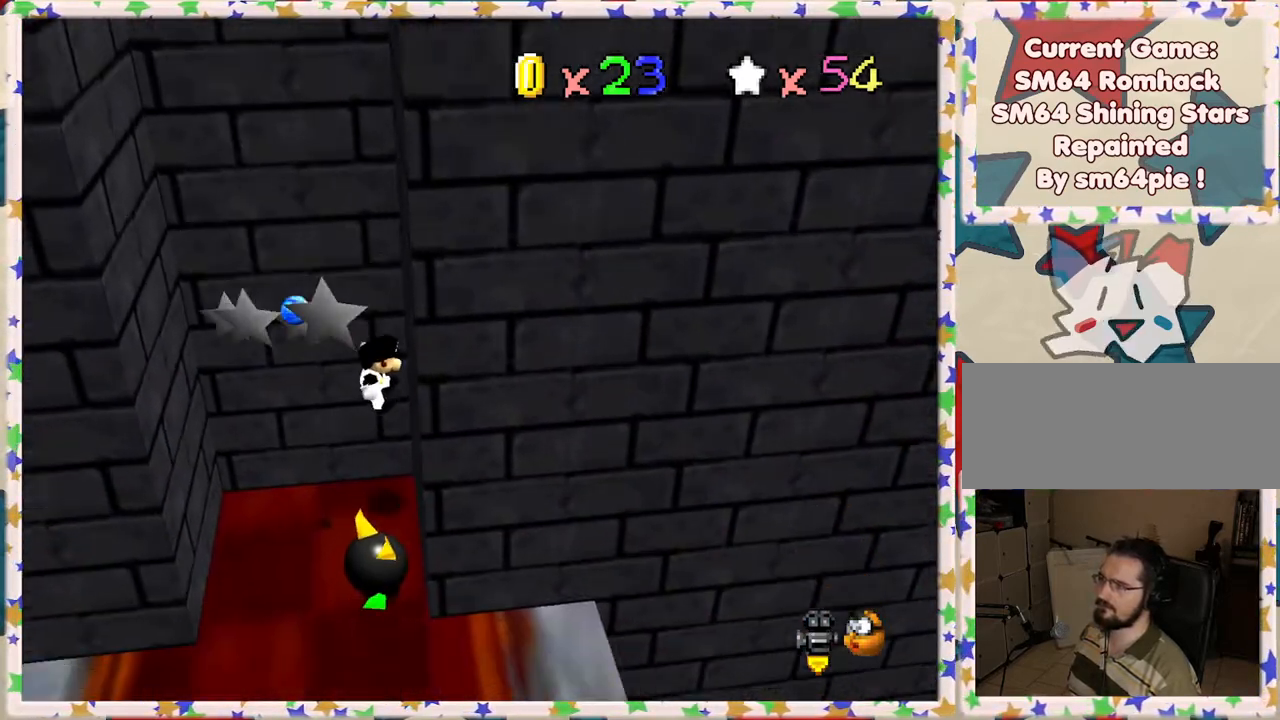
{"buttons": ["A"], "left_stick": "down-left", "events": [[67, "B", "down"], [83, "A", "down"], [200, "A", "up"], [250, "B", "up"], [383, "A", "down"]]}
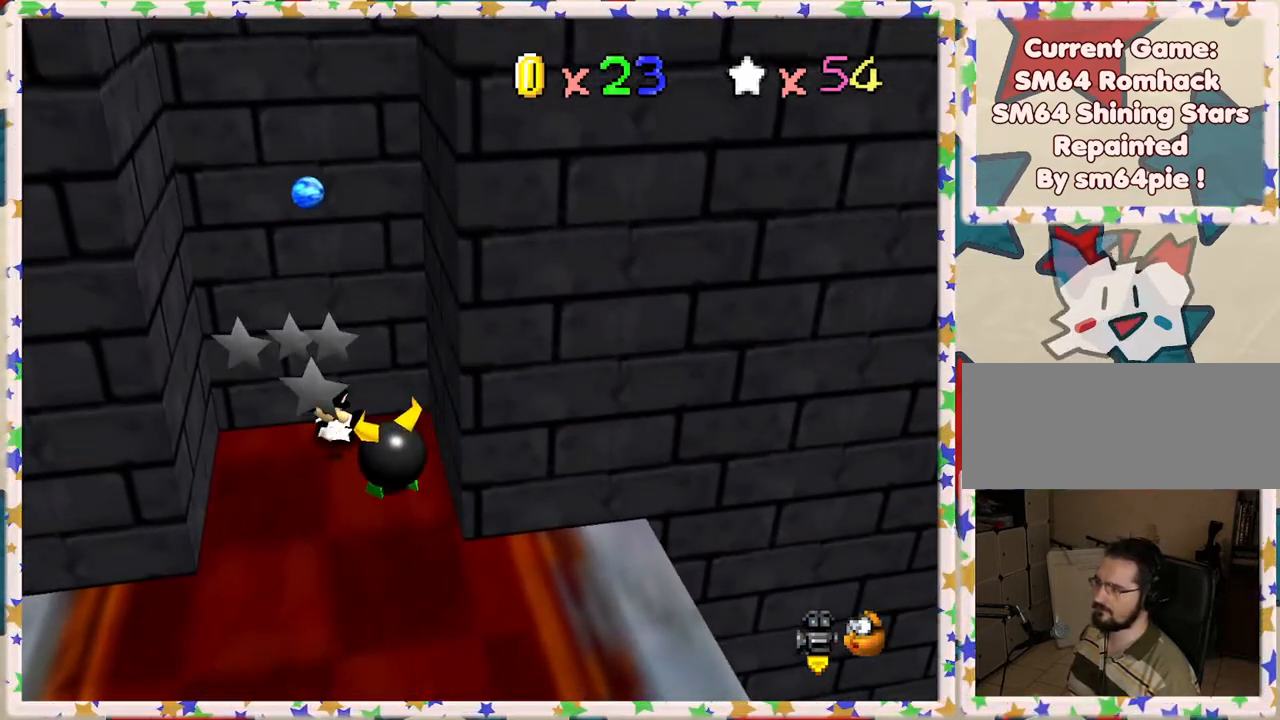
{"buttons": [], "left_stick": "down", "events": [[33, "A", "up"], [183, "left_stick", "center"], [367, "left_stick", "down"]]}
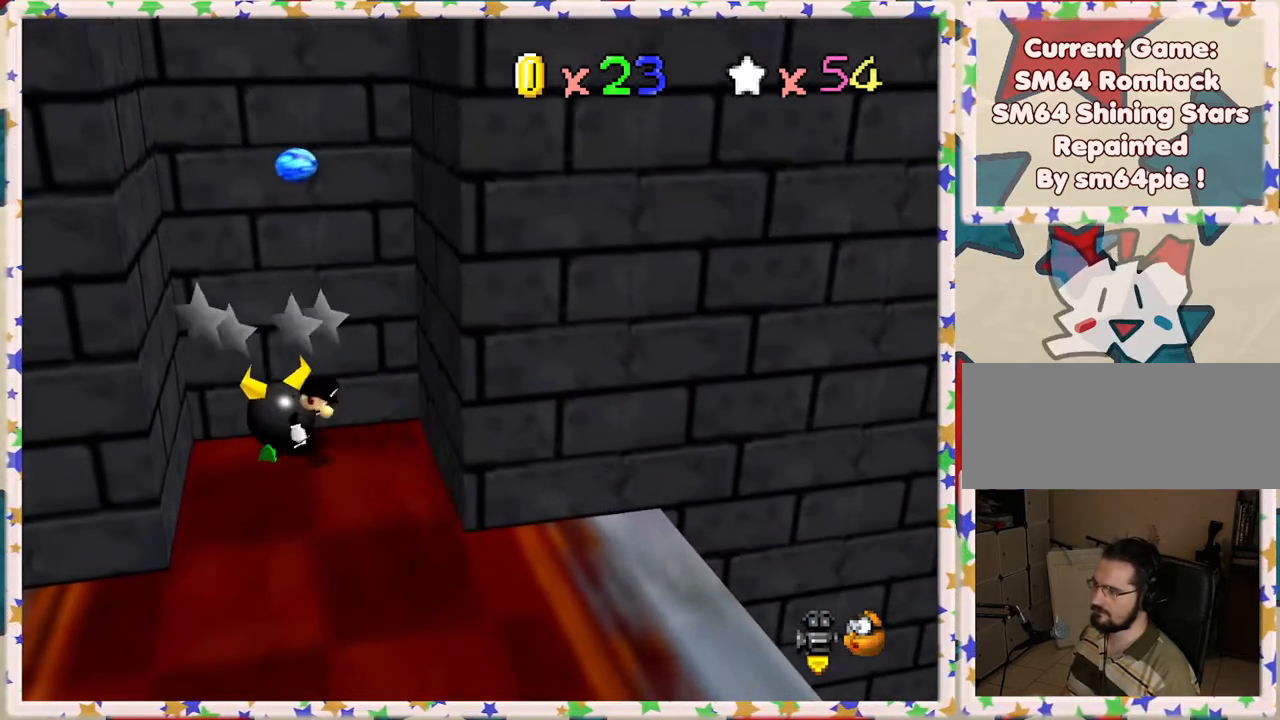
{"buttons": [], "left_stick": "down-right", "events": [[400, "left_stick", "down-right"]]}
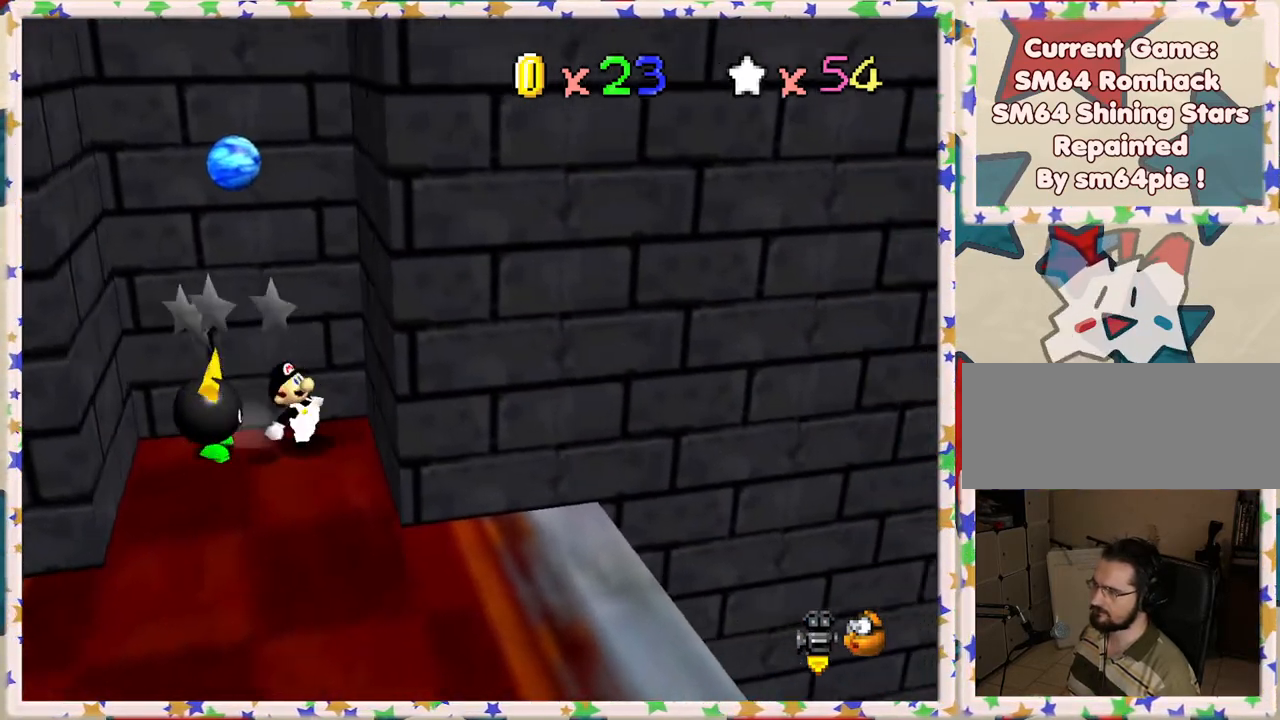
{"buttons": [], "left_stick": "down-left", "events": [[100, "left_stick", "down"], [250, "left_stick", "down-left"]]}
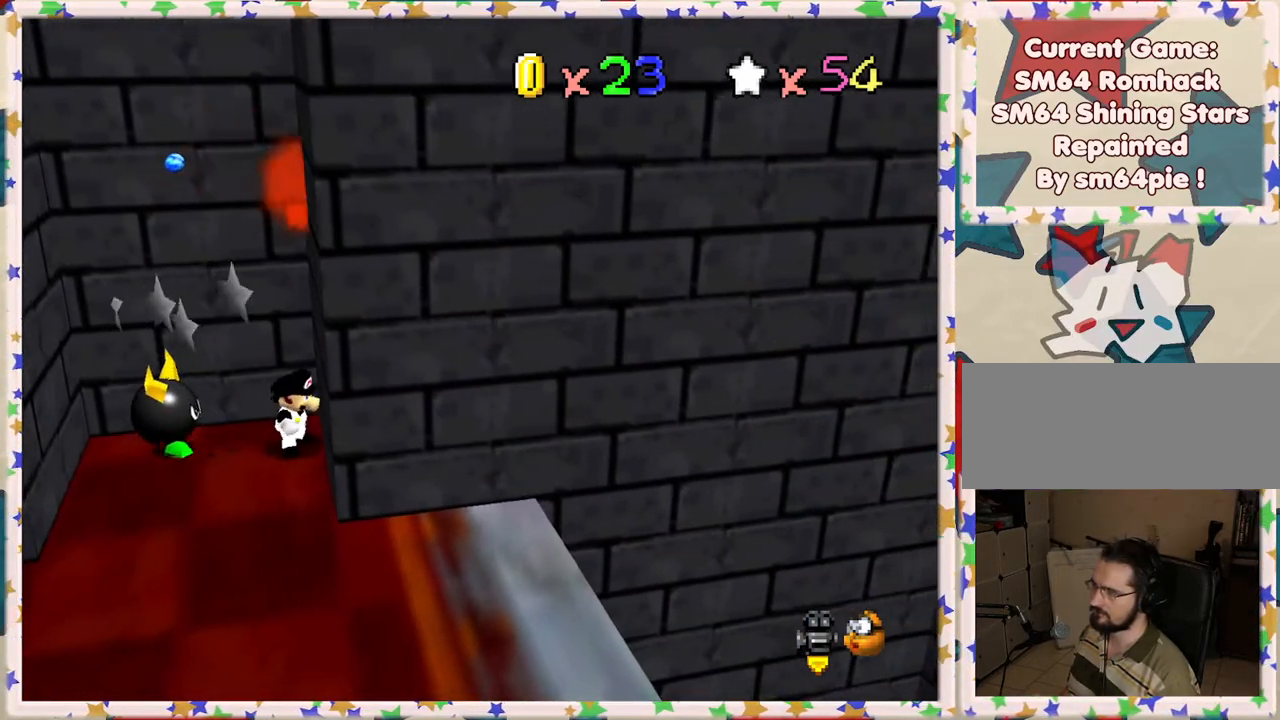
{"buttons": [], "left_stick": "down", "events": [[33, "left_stick", "down"]]}
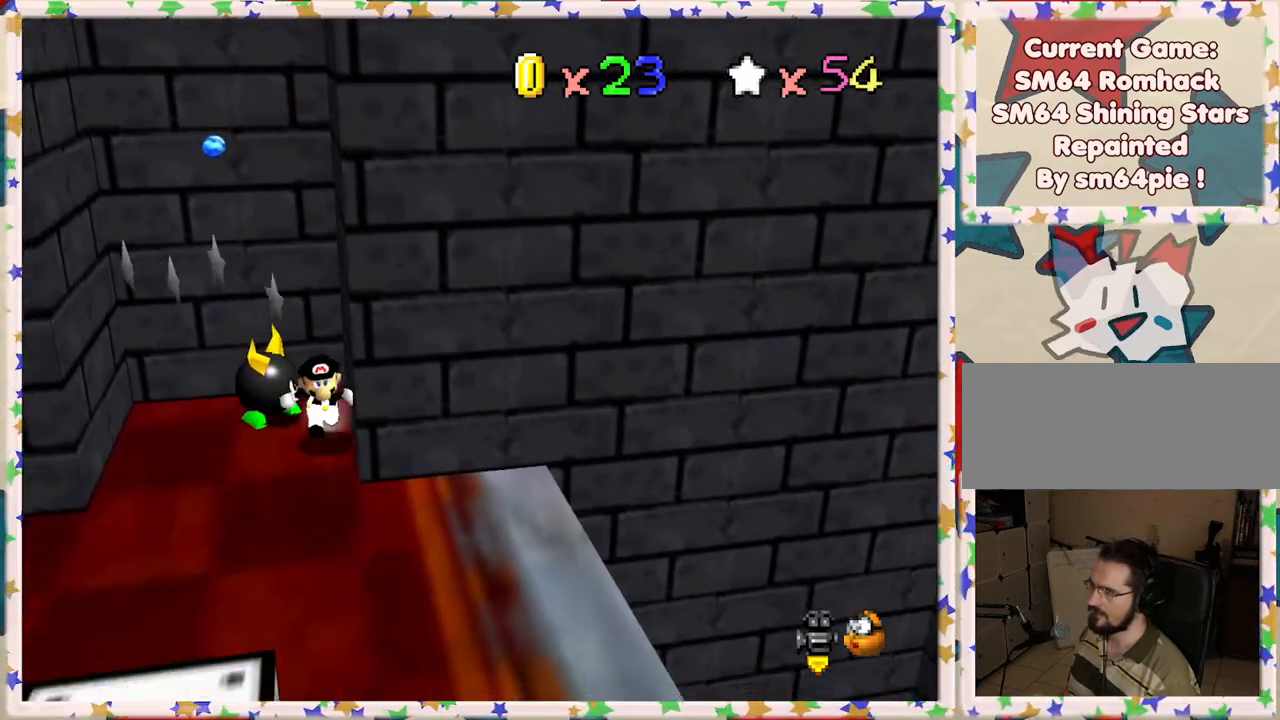
{"buttons": [], "left_stick": "down", "events": []}
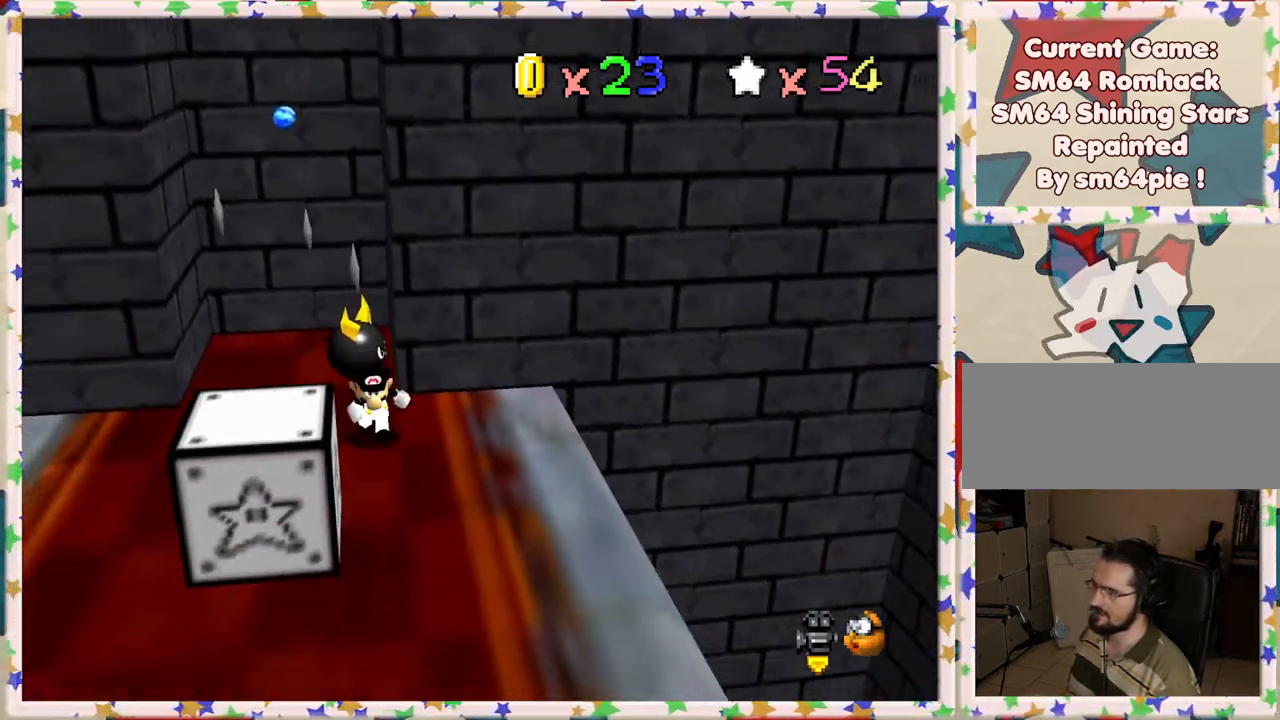
{"buttons": [], "left_stick": "down", "events": []}
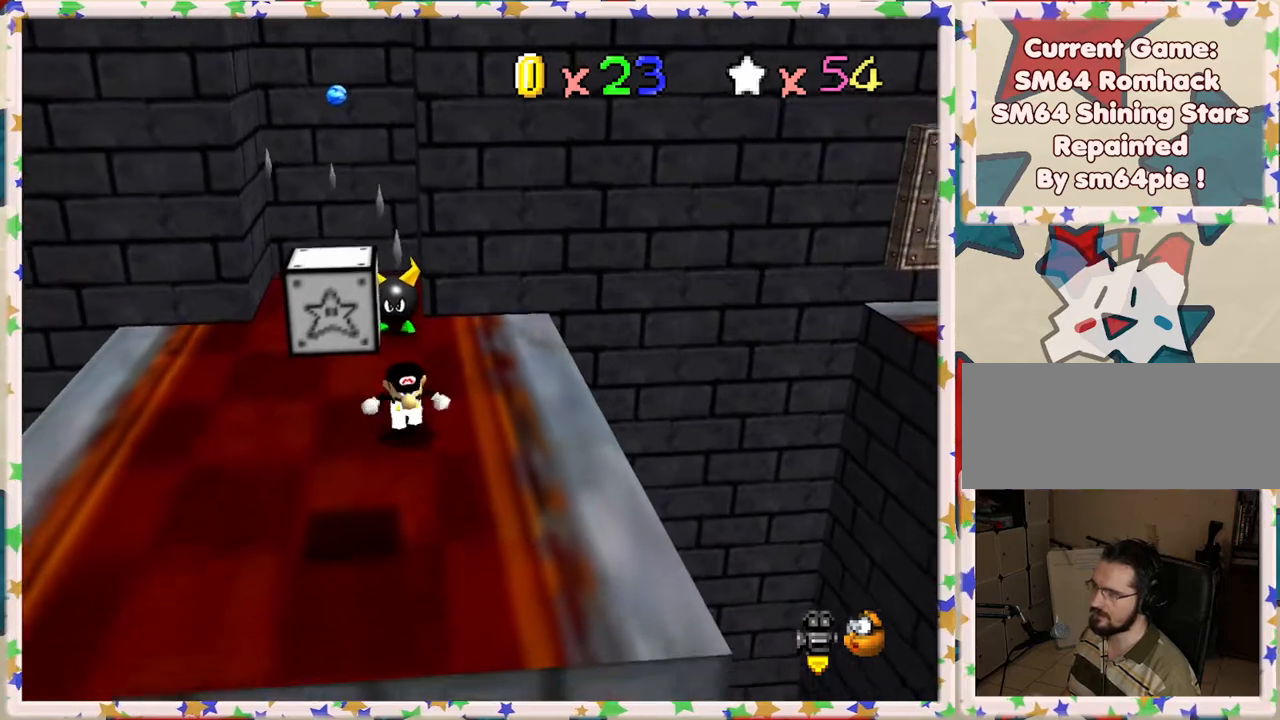
{"buttons": [], "left_stick": "center", "events": [[300, "left_stick", "center"]]}
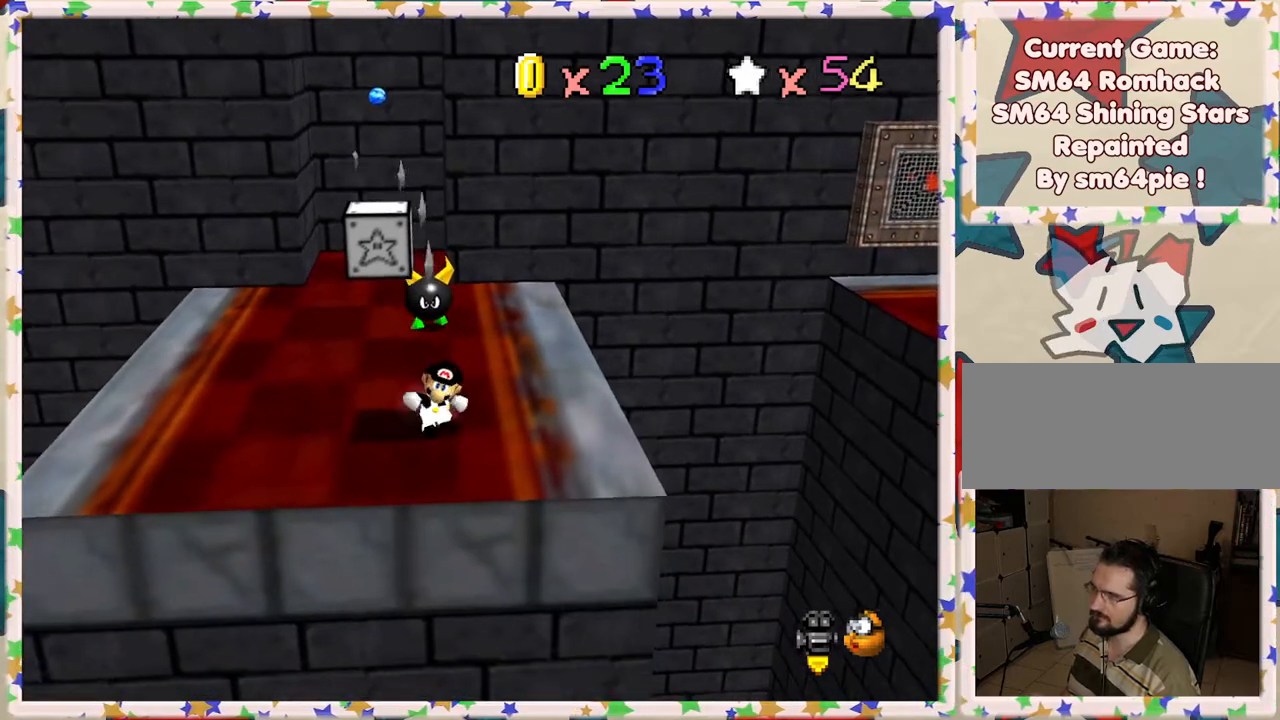
{"buttons": [], "left_stick": "center", "events": [[67, "left_stick", "right"], [417, "left_stick", "center"]]}
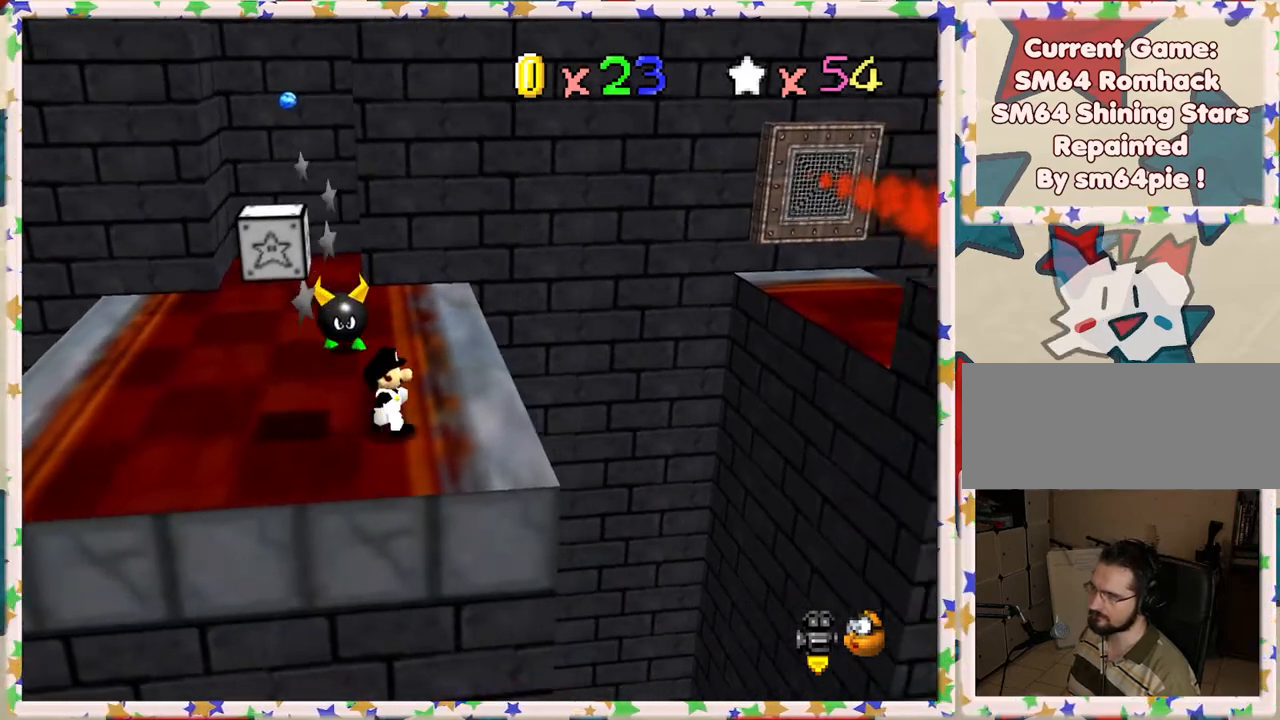
{"buttons": [], "left_stick": "center", "events": [[33, "left_stick", "right"], [283, "left_stick", "center"]]}
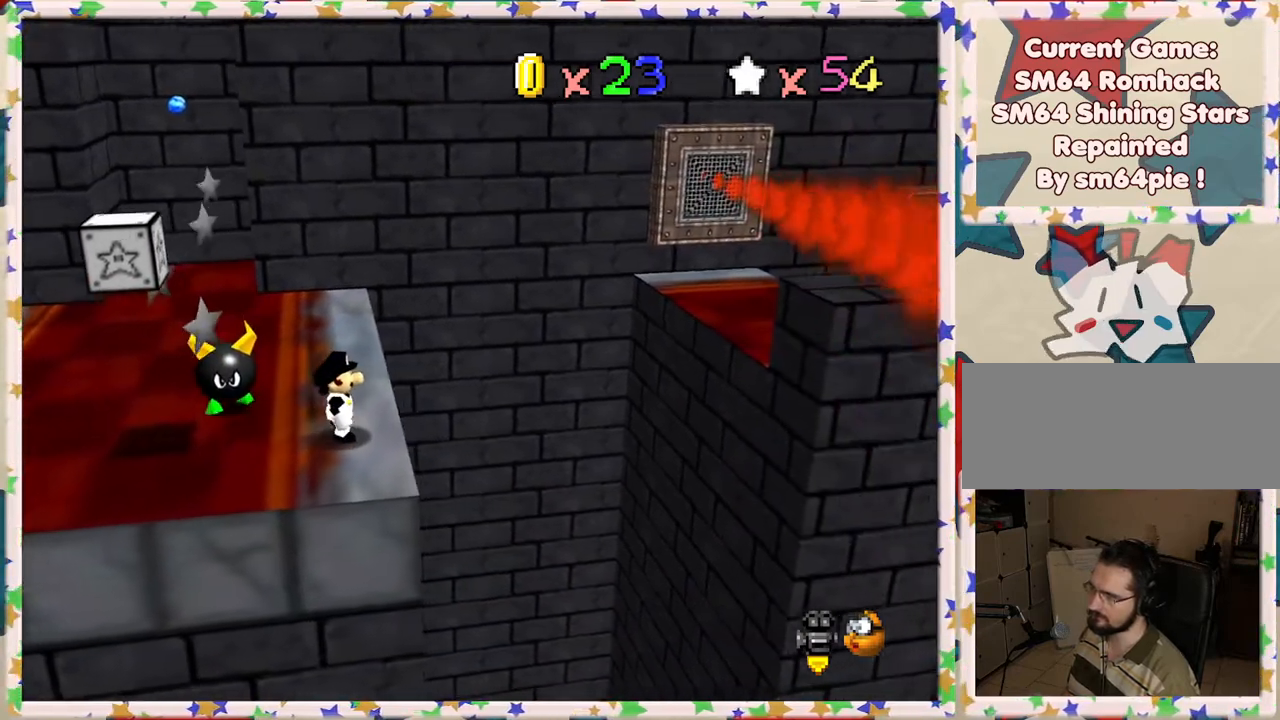
{"buttons": ["A"], "left_stick": "center", "events": [[83, "A", "down"], [200, "left_stick", "left"], [450, "left_stick", "center"]]}
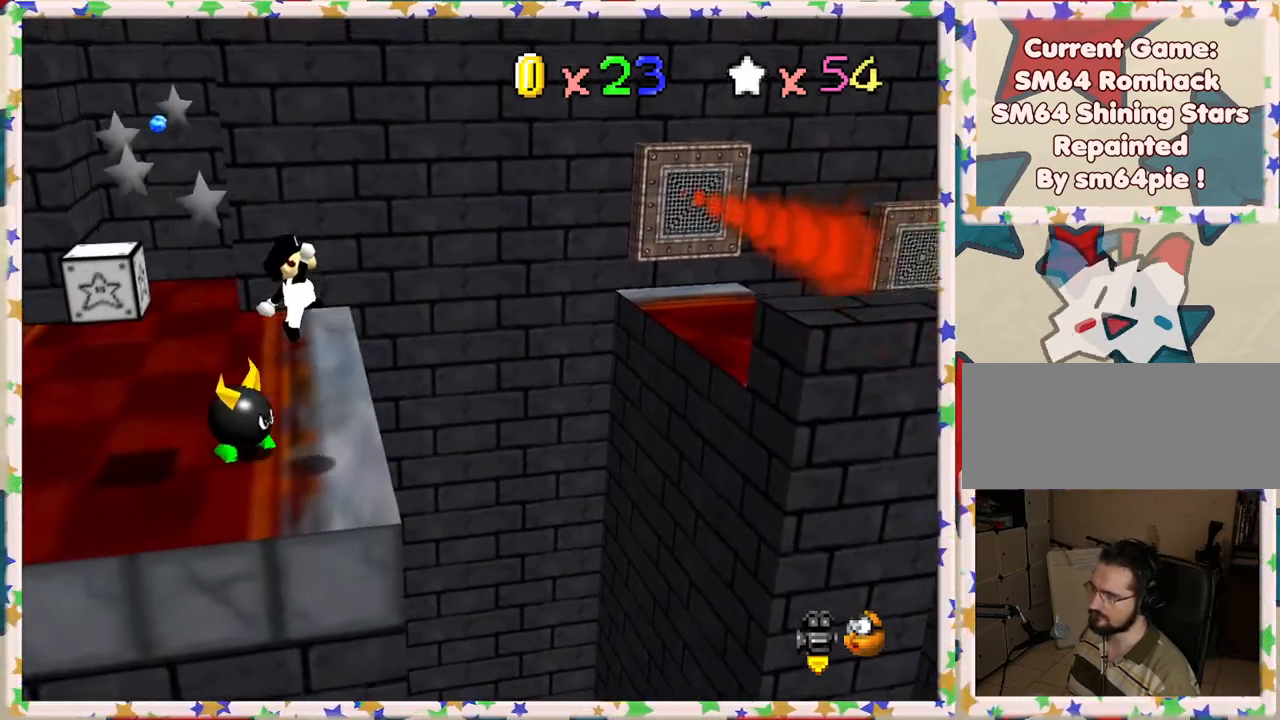
{"buttons": [], "left_stick": "right", "events": [[33, "B", "down"], [233, "B", "up"], [283, "A", "up"], [417, "left_stick", "right"]]}
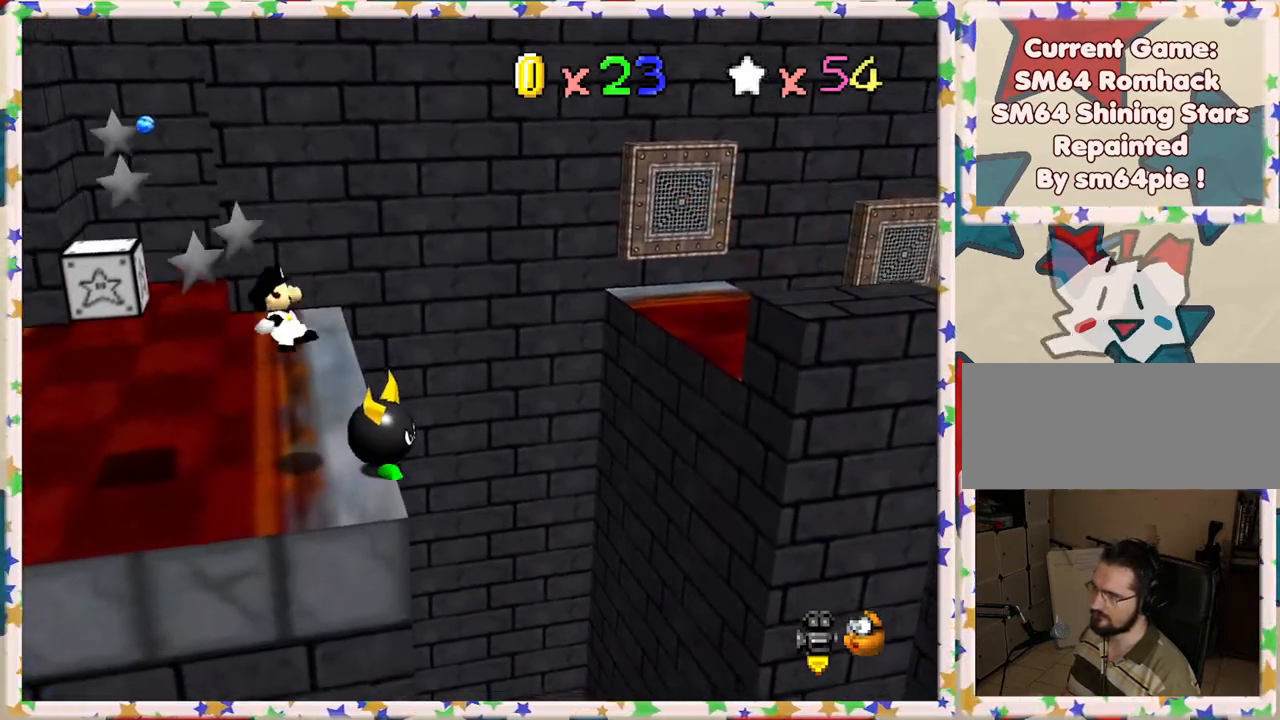
{"buttons": ["B"], "left_stick": "center", "events": [[200, "left_stick", "center"], [367, "B", "down"]]}
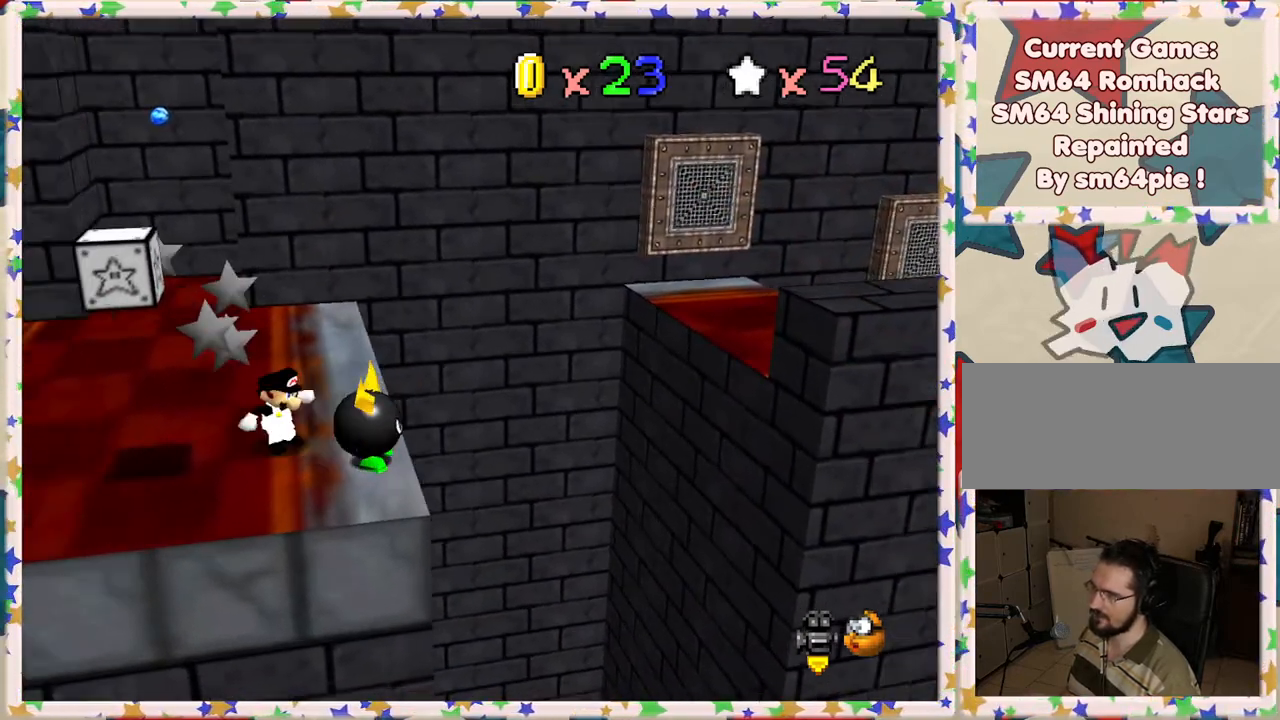
{"buttons": [], "left_stick": "right", "events": [[17, "B", "up"], [83, "B", "down"], [217, "B", "up"], [417, "left_stick", "right"]]}
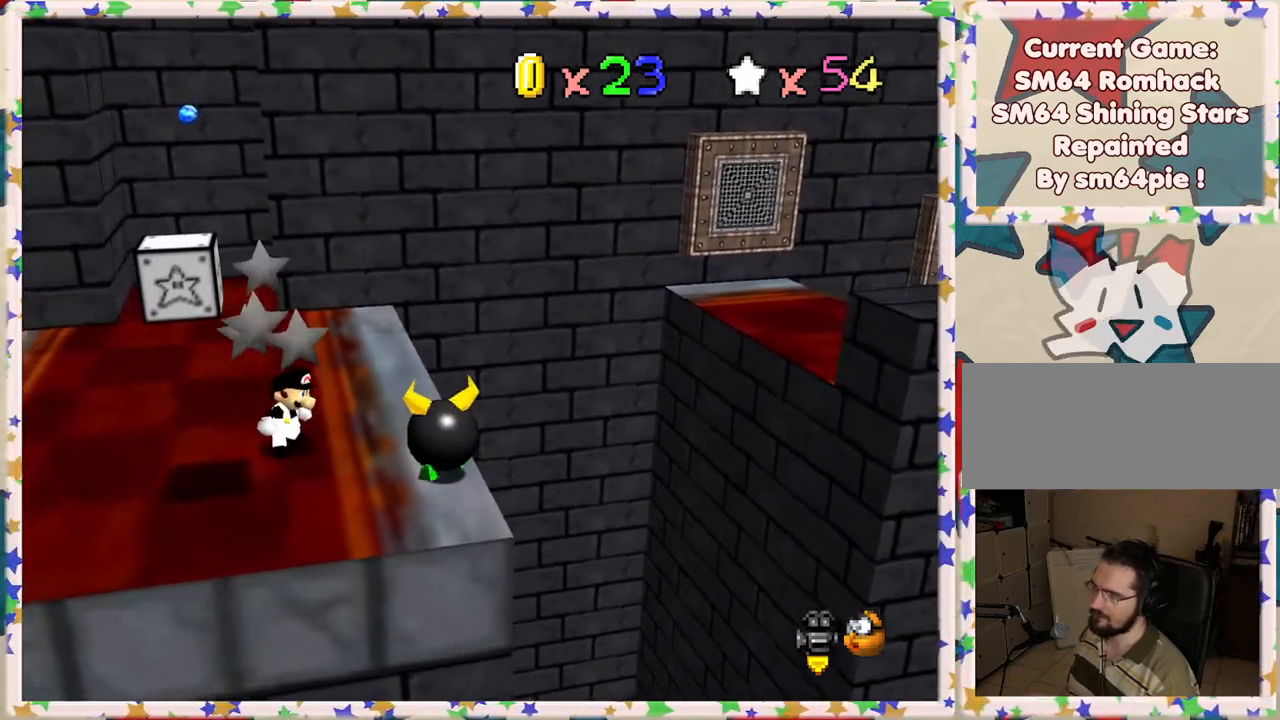
{"buttons": [], "left_stick": "center", "events": [[333, "B", "down"], [483, "B", "up"], [500, "left_stick", "center"]]}
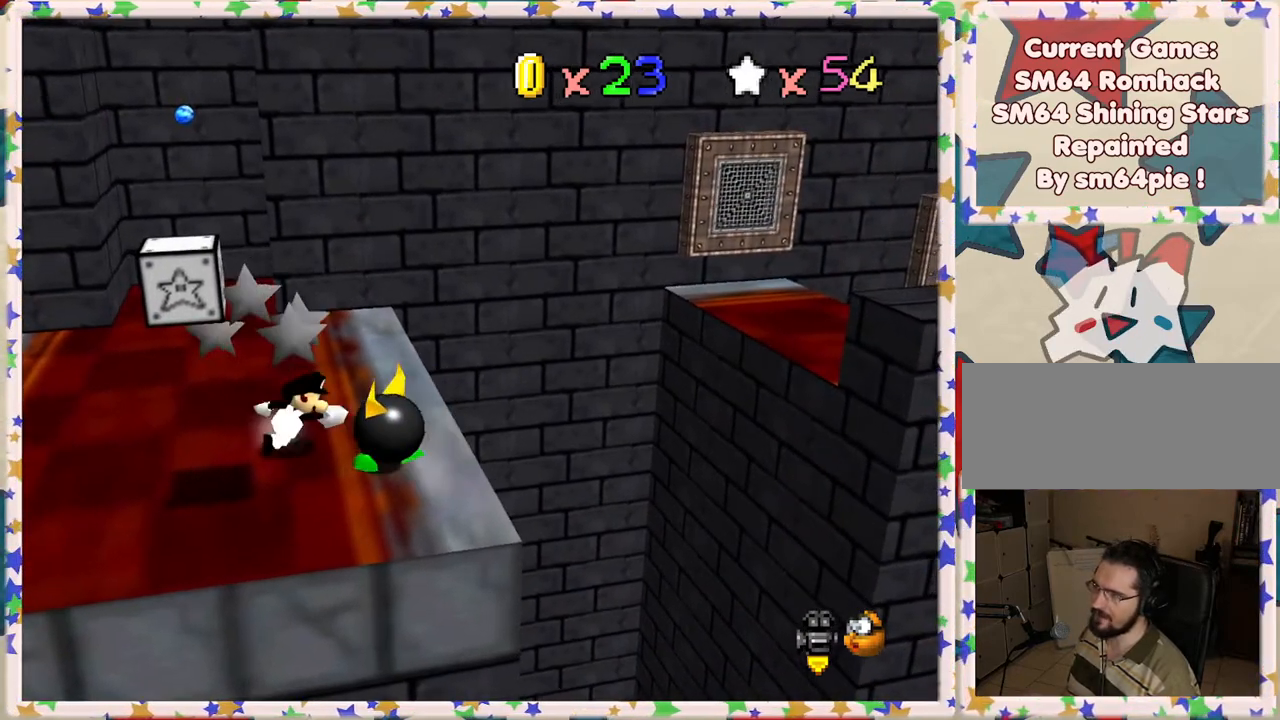
{"buttons": ["B"], "left_stick": "center", "events": [[50, "B", "down"], [183, "B", "up"], [250, "B", "down"], [367, "B", "up"], [450, "B", "down"]]}
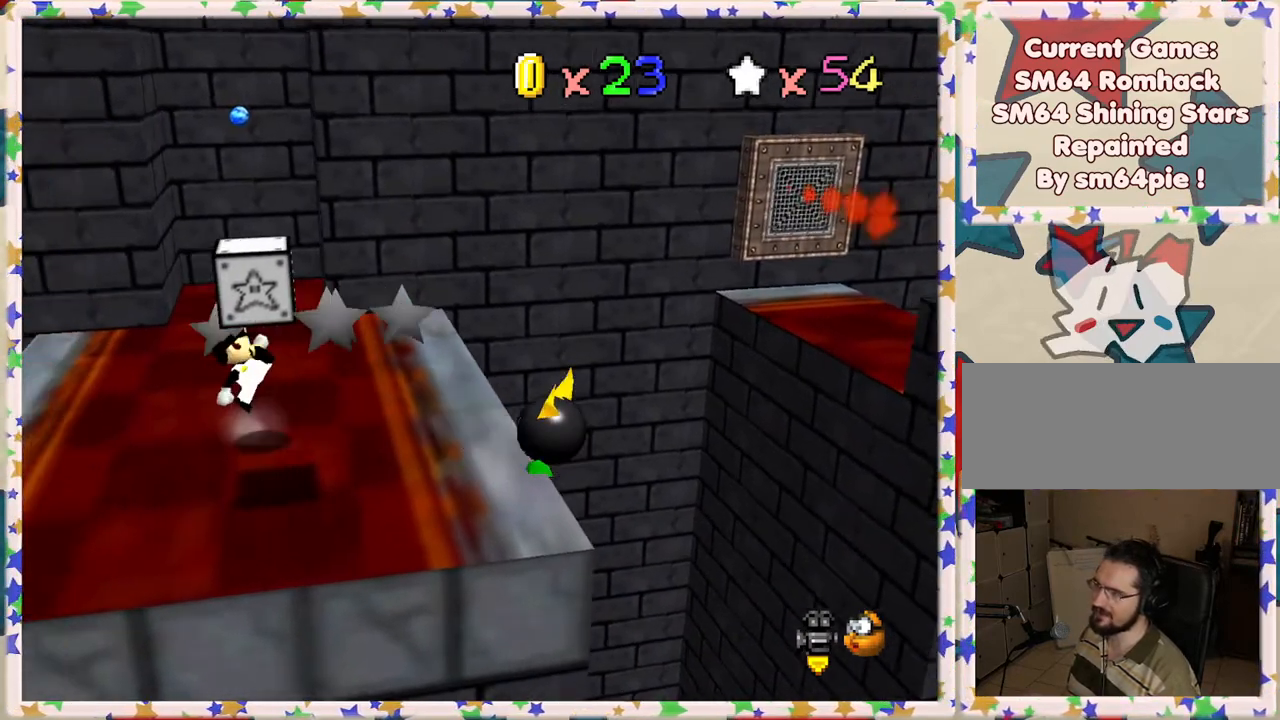
{"buttons": [], "left_stick": "center", "events": [[33, "B", "up"]]}
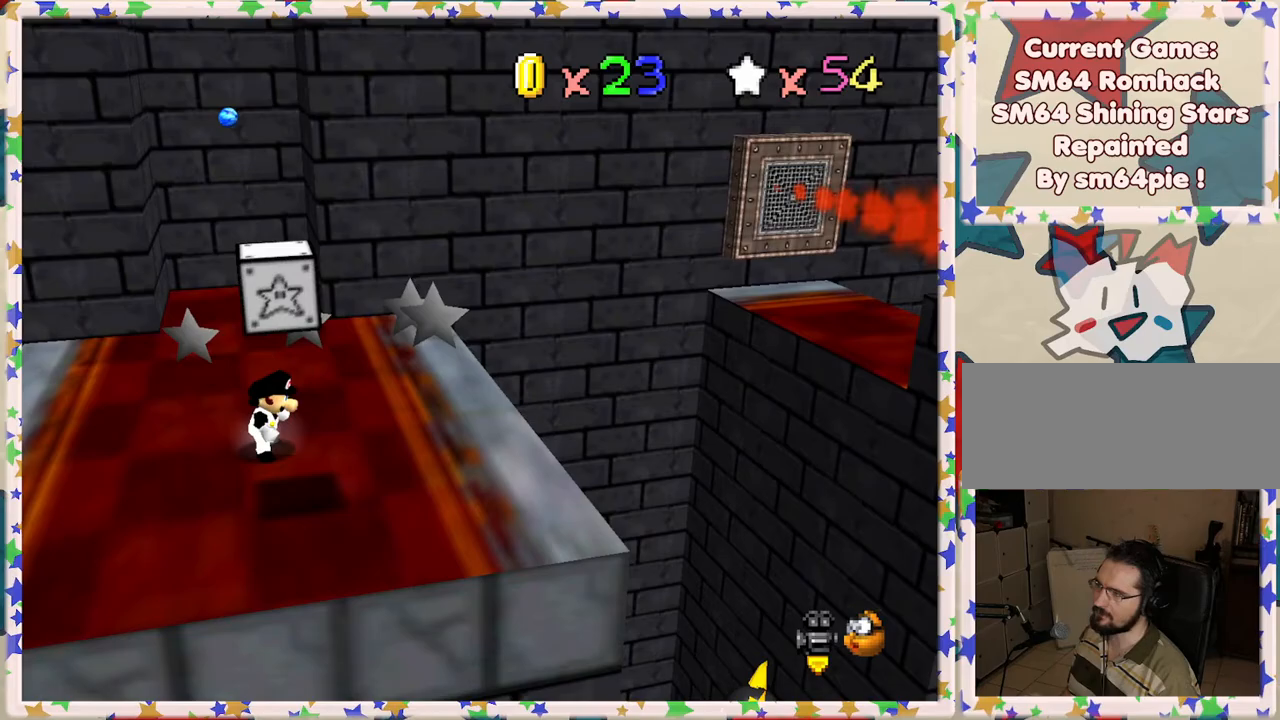
{"buttons": [], "left_stick": "right", "events": [[217, "left_stick", "up"], [367, "left_stick", "right"]]}
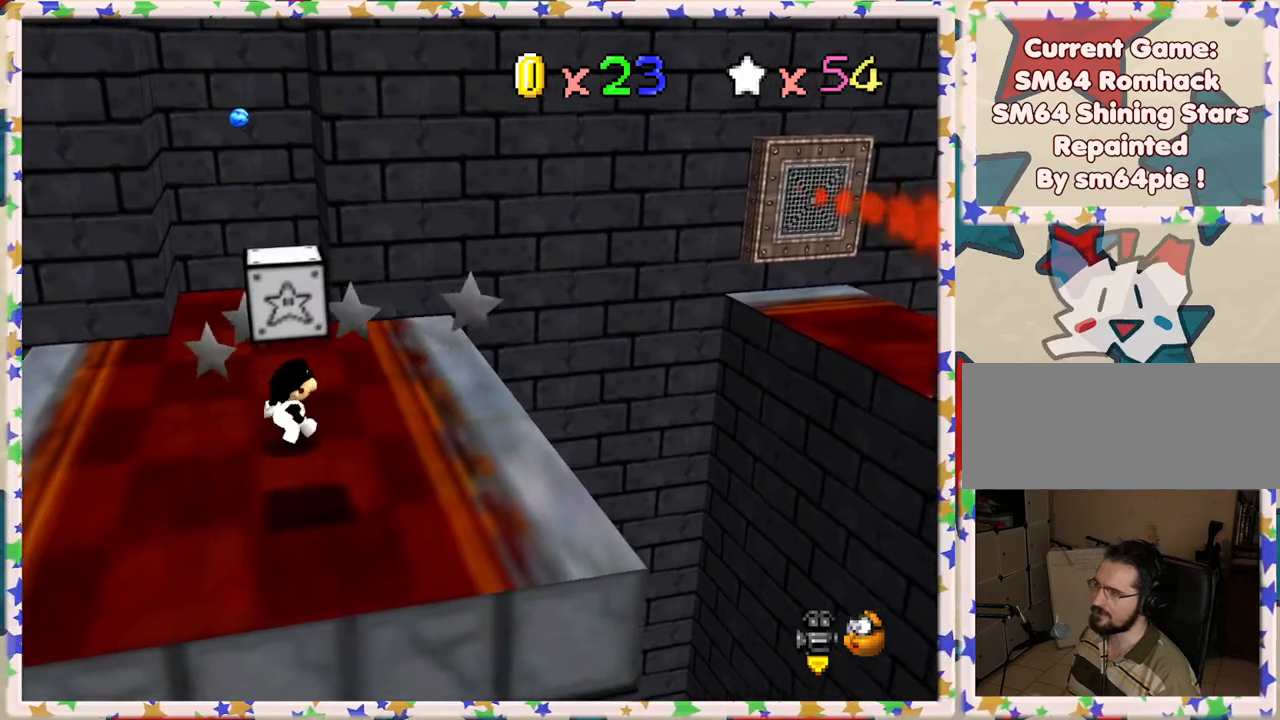
{"buttons": [], "left_stick": "up", "events": [[50, "left_stick", "up"]]}
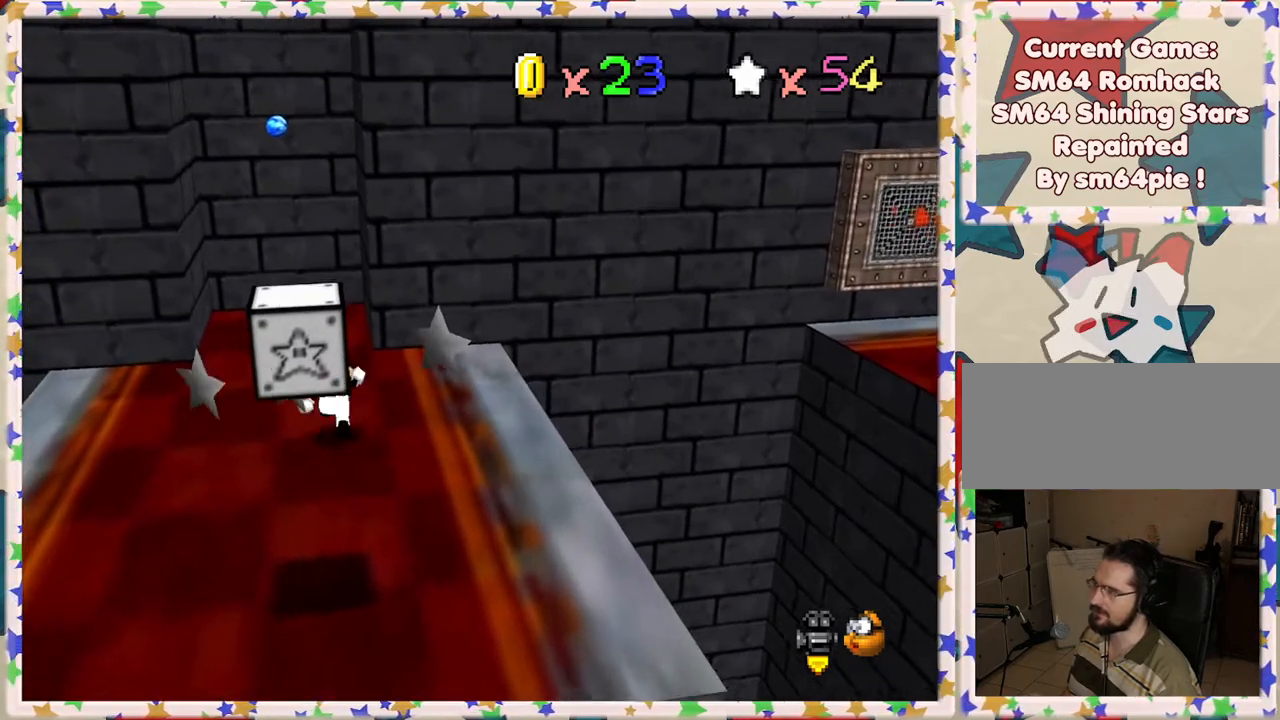
{"buttons": [], "left_stick": "up-left", "events": [[467, "left_stick", "up-left"]]}
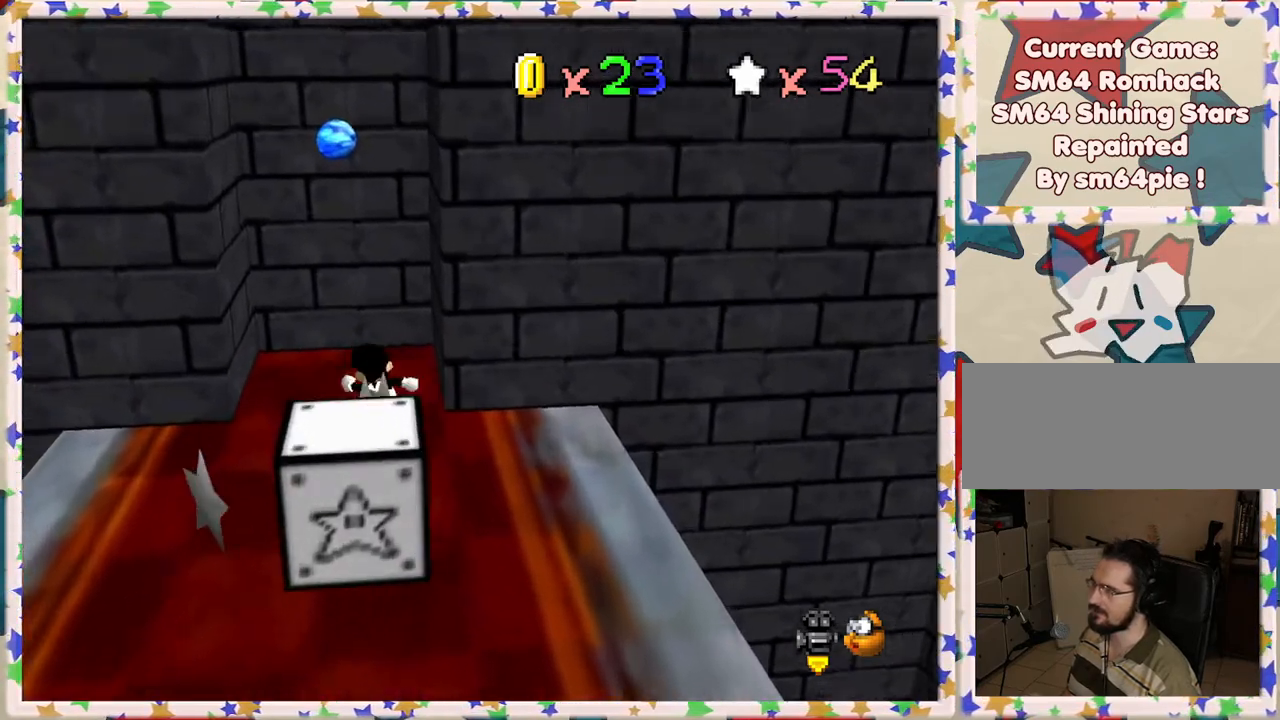
{"buttons": ["A"], "left_stick": "up-right", "events": [[50, "left_stick", "left"], [217, "A", "down"], [283, "left_stick", "up-left"], [367, "A", "up"], [450, "left_stick", "up-right"], [467, "A", "down"]]}
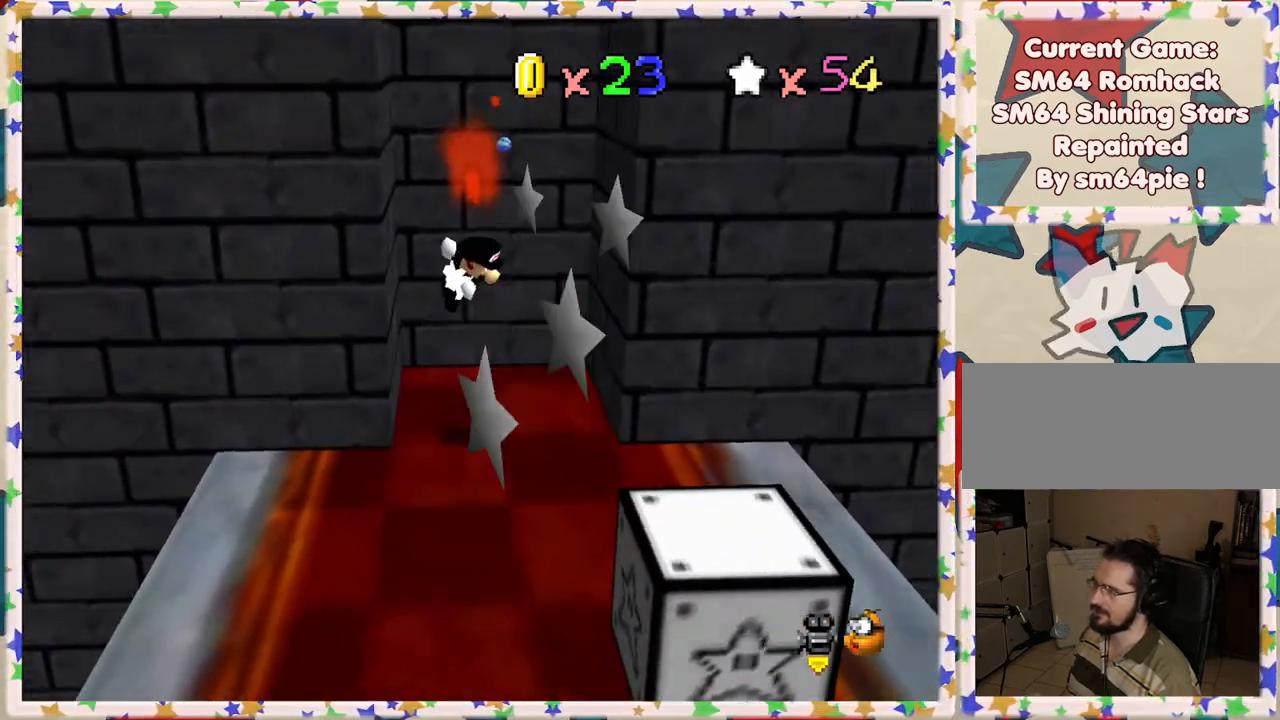
{"buttons": ["A"], "left_stick": "up-left", "events": [[17, "left_stick", "right"], [300, "left_stick", "up"], [317, "A", "up"], [400, "A", "down"], [483, "left_stick", "up-left"]]}
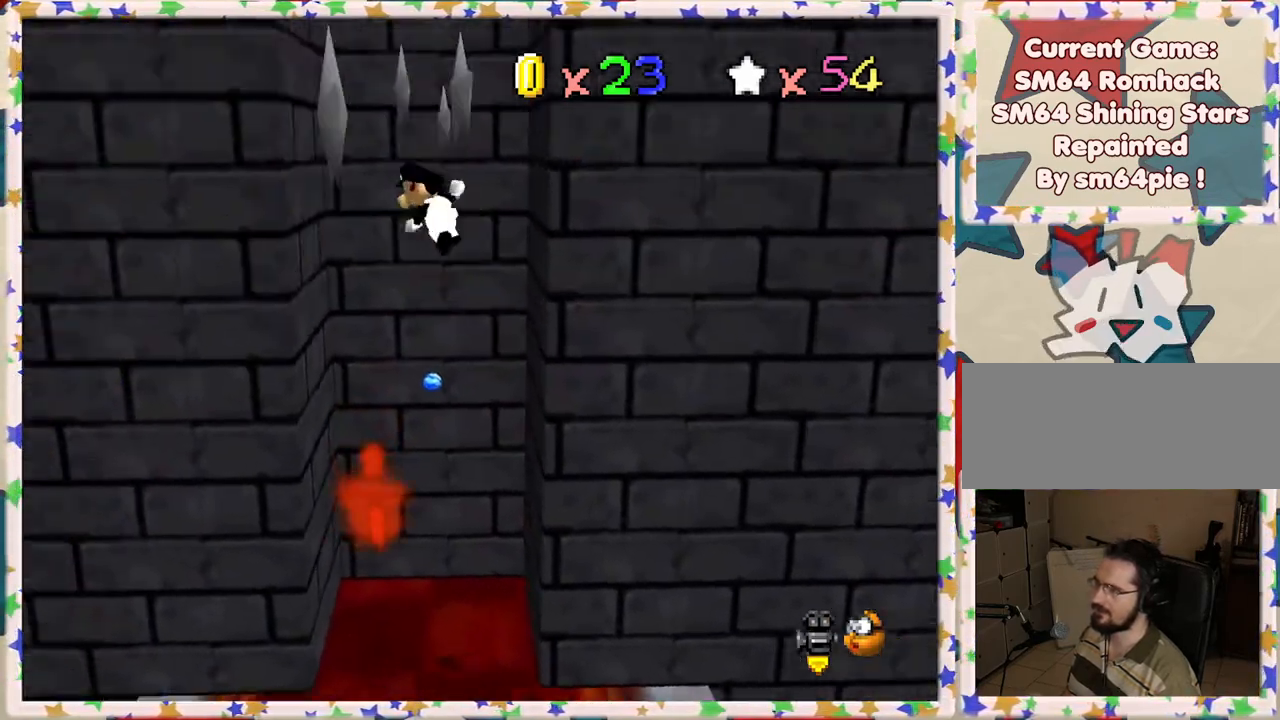
{"buttons": ["A"], "left_stick": "up-right", "events": [[200, "A", "up"], [217, "left_stick", "up"], [317, "A", "down"], [400, "left_stick", "up-right"]]}
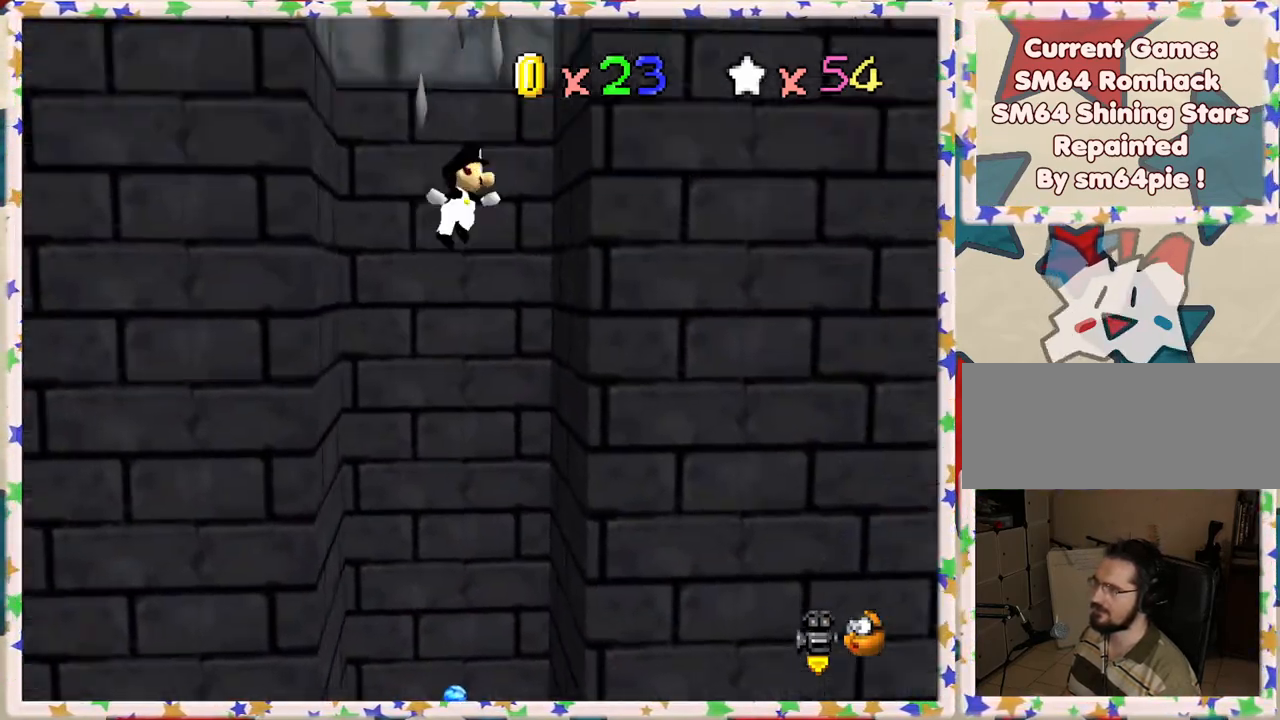
{"buttons": ["A"], "left_stick": "up-left", "events": [[133, "A", "up"], [233, "A", "down"], [233, "left_stick", "up"], [433, "left_stick", "up-left"]]}
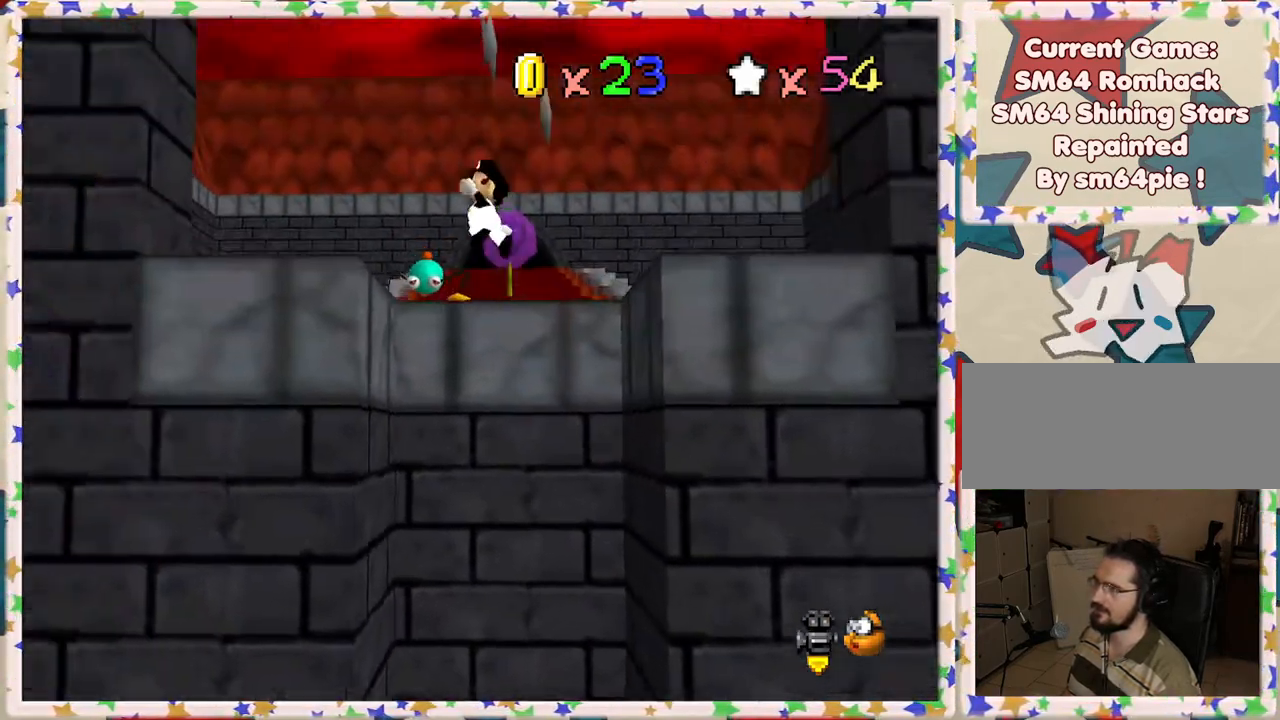
{"buttons": [], "left_stick": "right", "events": [[67, "left_stick", "up"], [167, "A", "up"], [217, "left_stick", "right"]]}